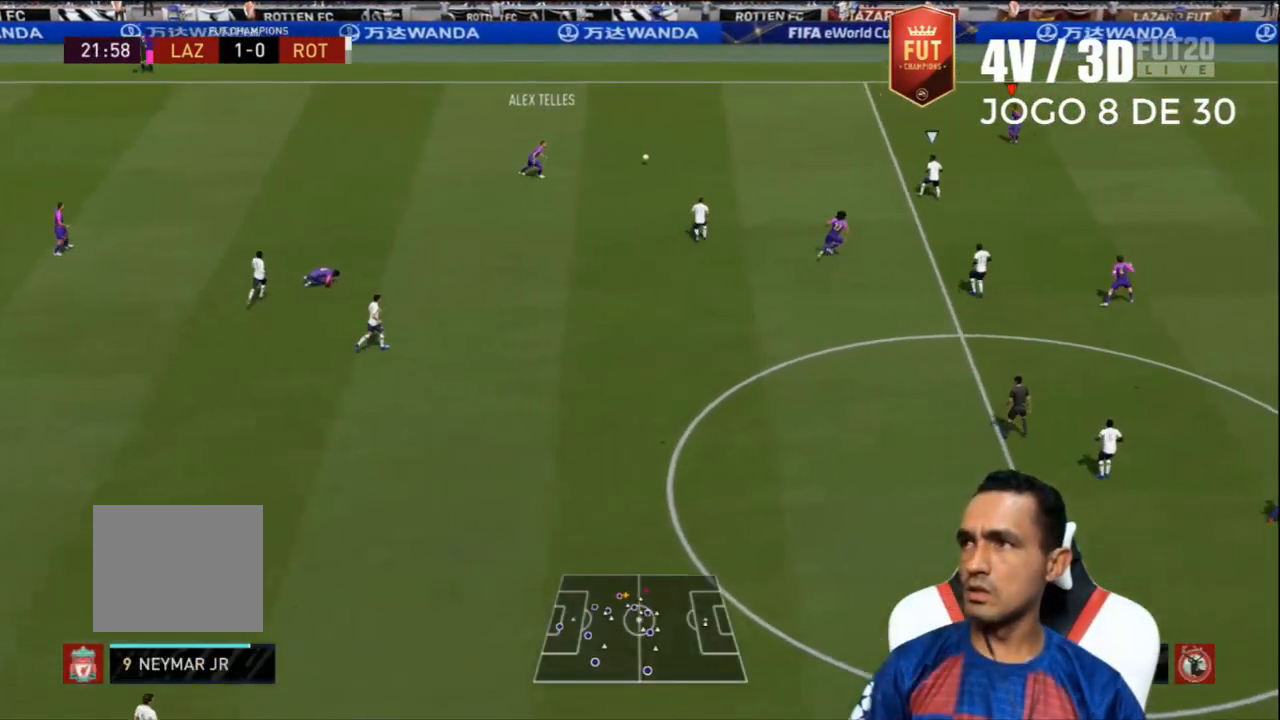
Gameplay with a controller (PlayStation layout); each line is a JSON object with the inputs held at the frame after it. "events" lists button and stick changes between this image and that frame as [ms after this image, input, new state], when the widget could be followed in between.
{"buttons": ["R2"], "left_stick": "left", "right_stick": "center", "events": [[67, "left_stick", "left"]]}
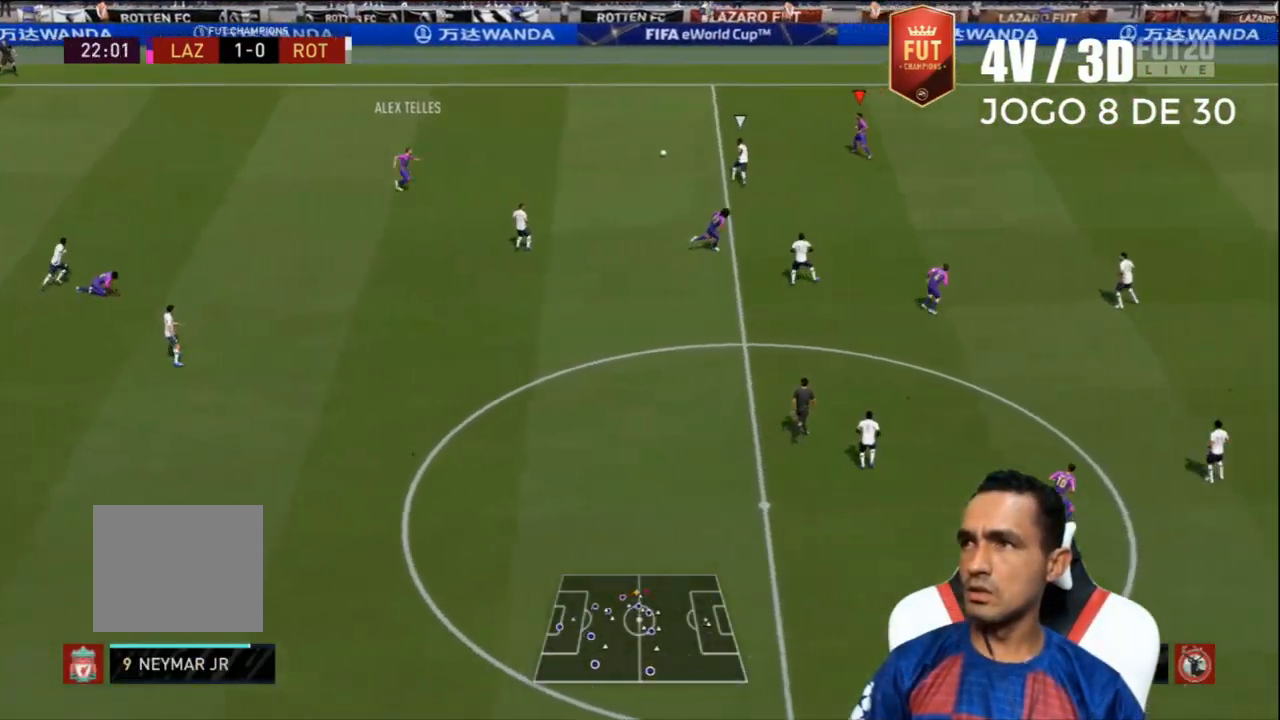
{"buttons": [], "left_stick": "up-right", "right_stick": "center", "events": [[33, "R2", "up"], [33, "left_stick", "up"], [167, "left_stick", "up-right"]]}
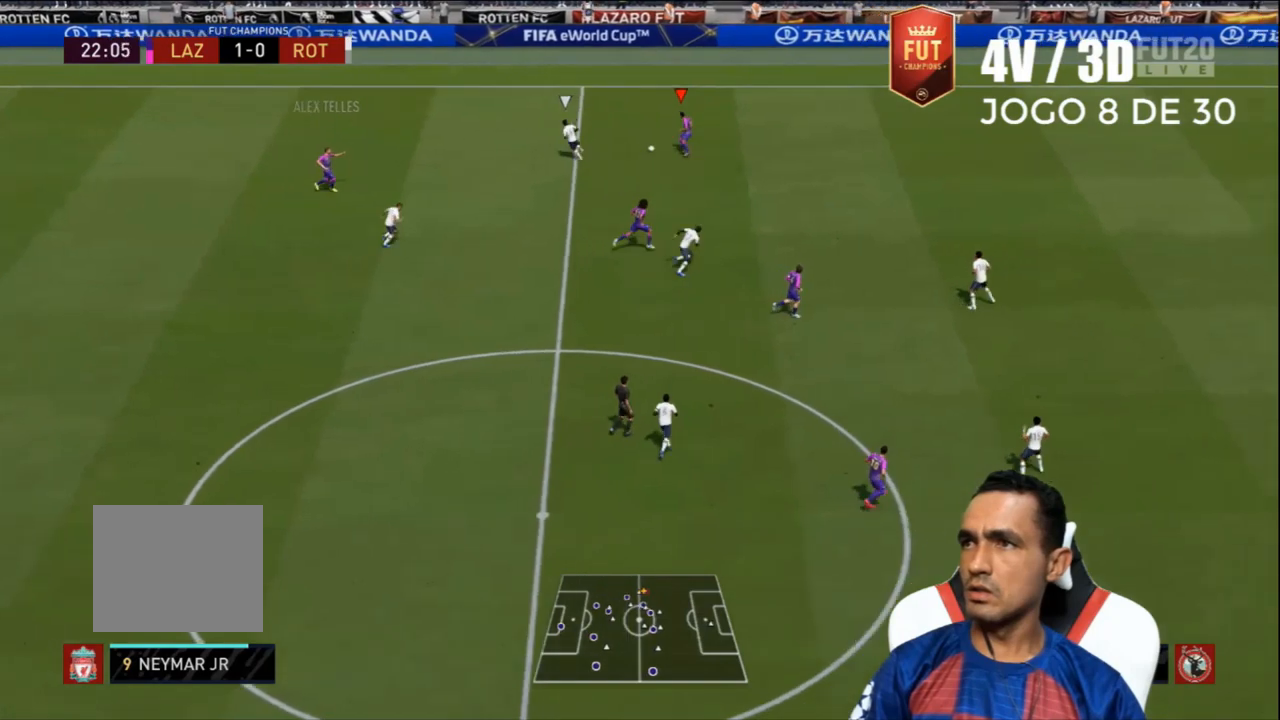
{"buttons": ["R2"], "left_stick": "right", "right_stick": "center", "events": [[133, "left_stick", "right"], [267, "R2", "down"], [367, "L1", "down"], [467, "L1", "up"]]}
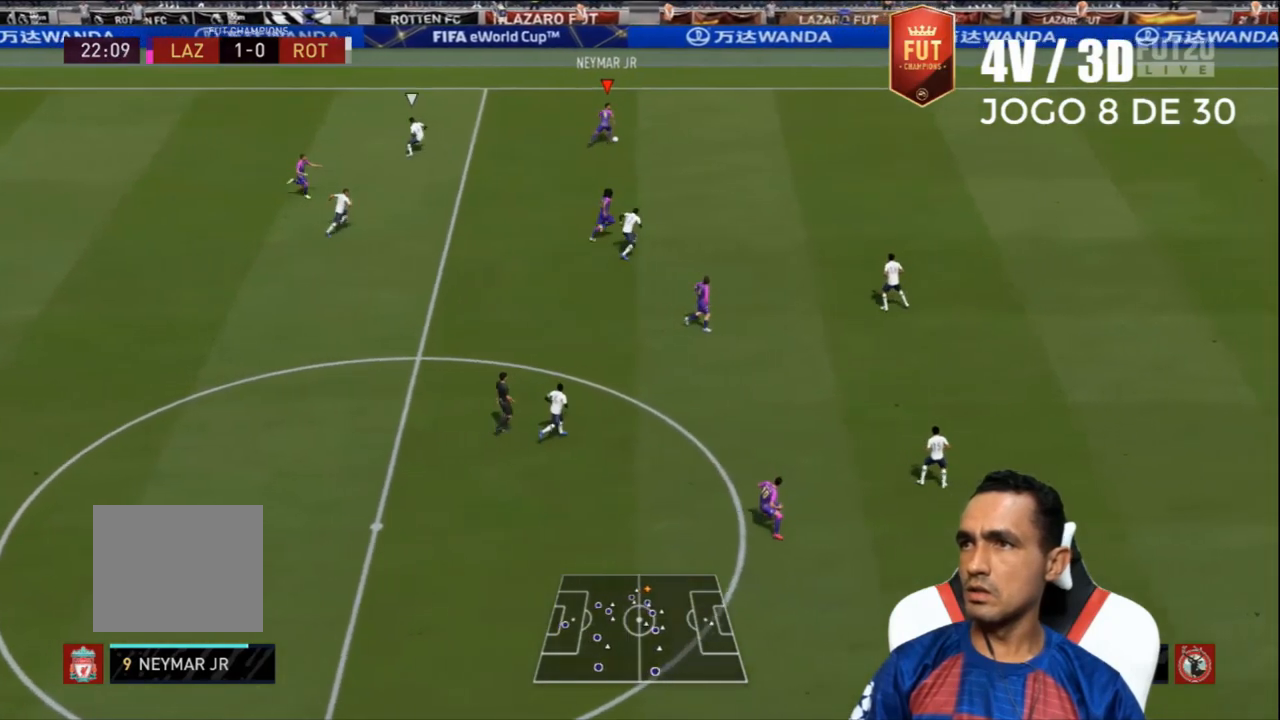
{"buttons": ["R2"], "left_stick": "right", "right_stick": "center", "events": [[33, "L1", "down"], [133, "L1", "up"]]}
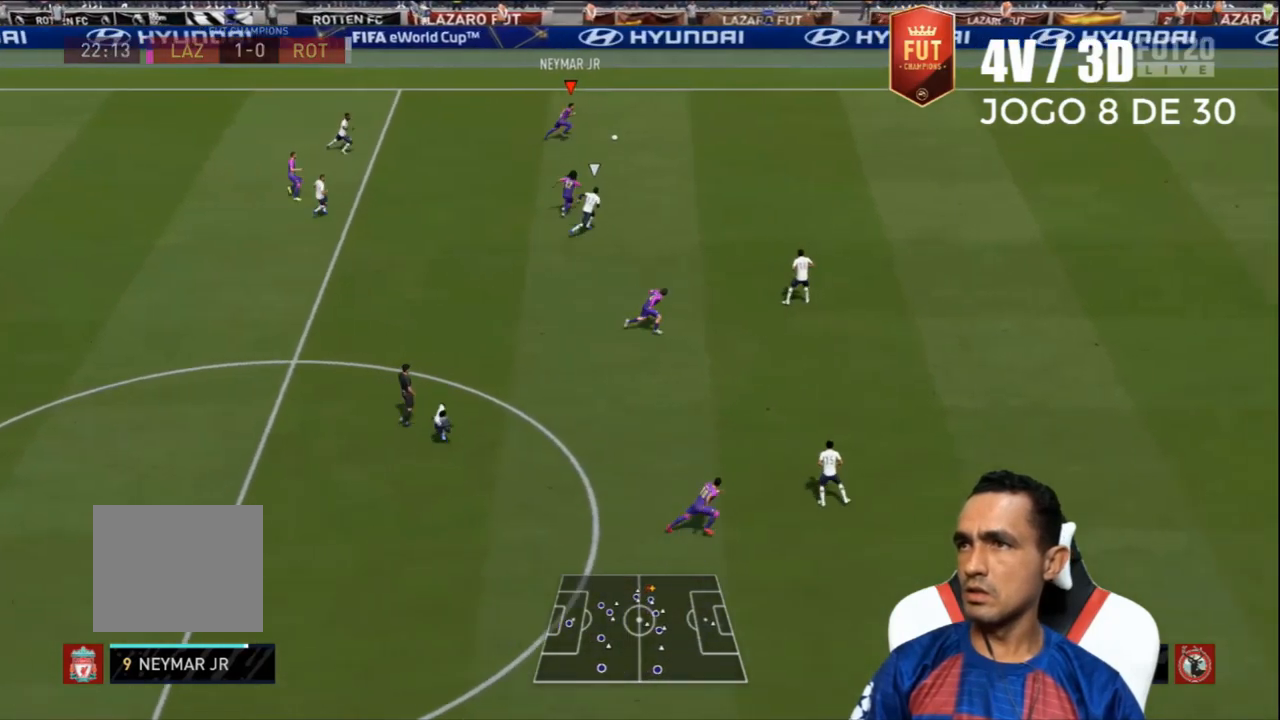
{"buttons": ["R2"], "left_stick": "right", "right_stick": "center", "events": []}
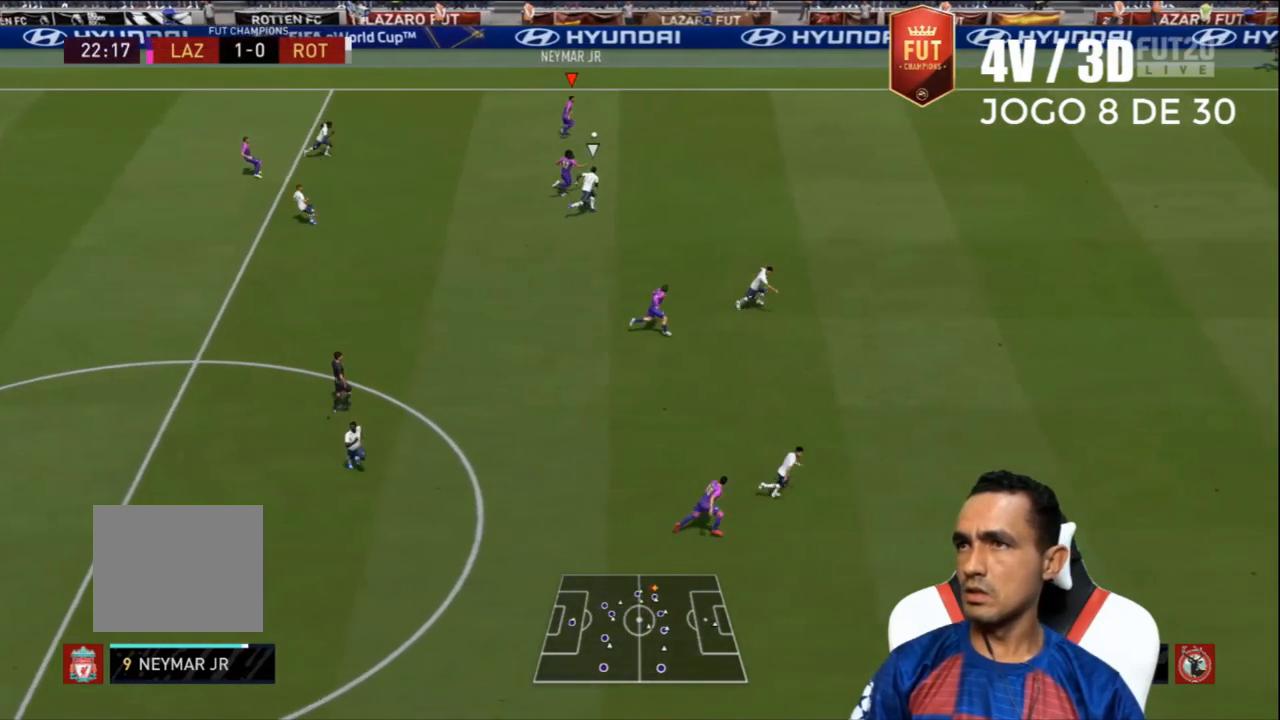
{"buttons": ["R2"], "left_stick": "right", "right_stick": "center", "events": []}
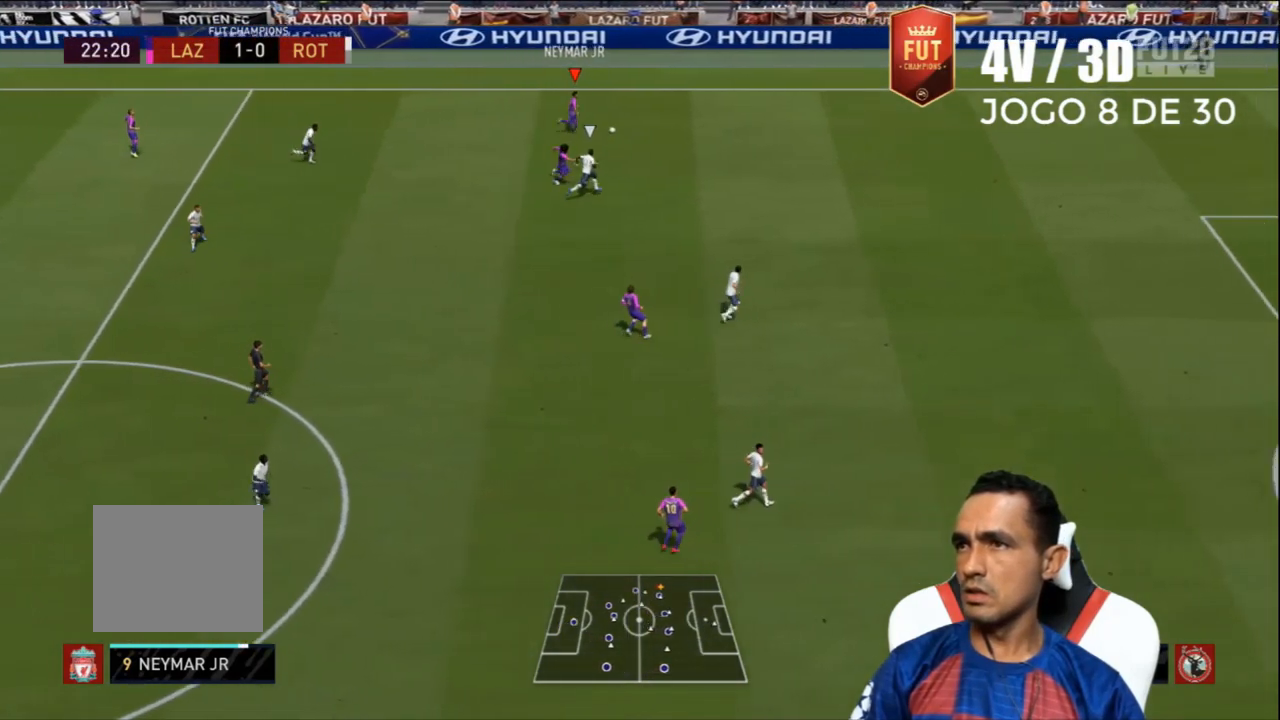
{"buttons": [], "left_stick": "down-left", "right_stick": "center", "events": [[267, "R2", "up"], [267, "left_stick", "up"], [333, "left_stick", "left"], [367, "R1", "down"], [500, "R1", "up"], [500, "left_stick", "down-left"]]}
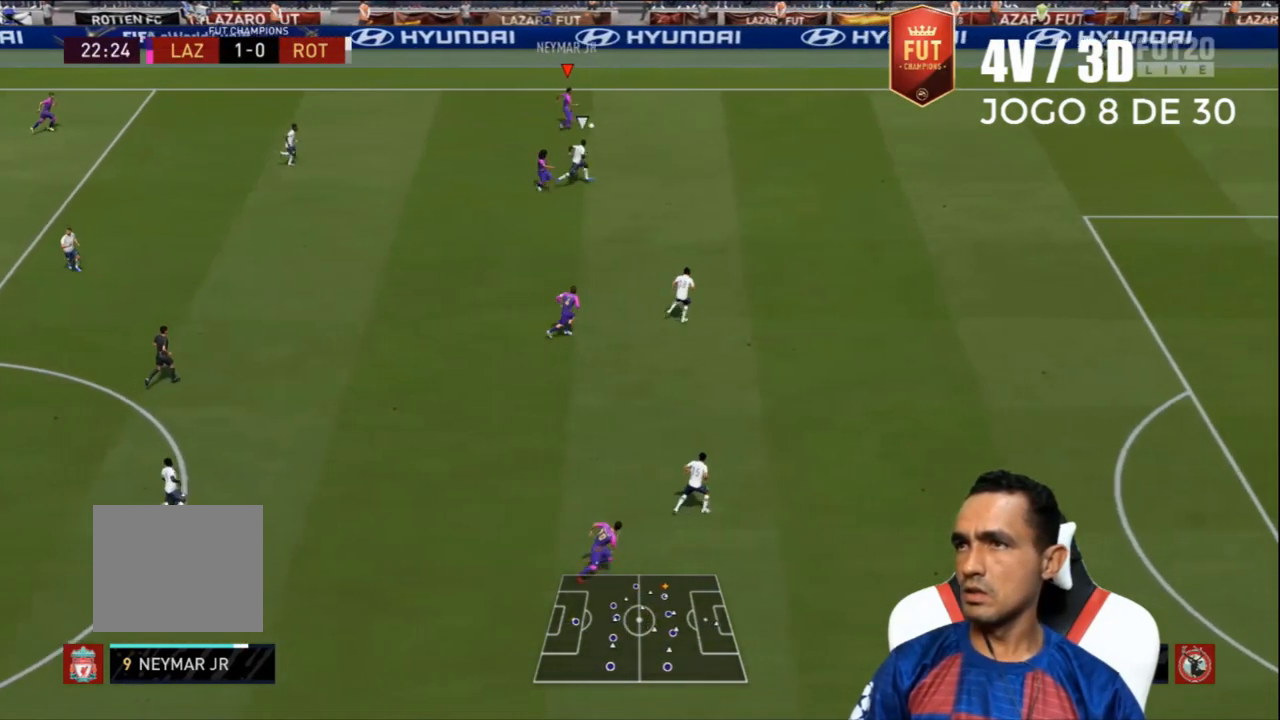
{"buttons": ["L1", "R2", "L3"], "left_stick": "down-right", "right_stick": "center", "events": [[33, "L3", "down"], [133, "R2", "down"], [433, "L1", "down"], [467, "left_stick", "down-right"]]}
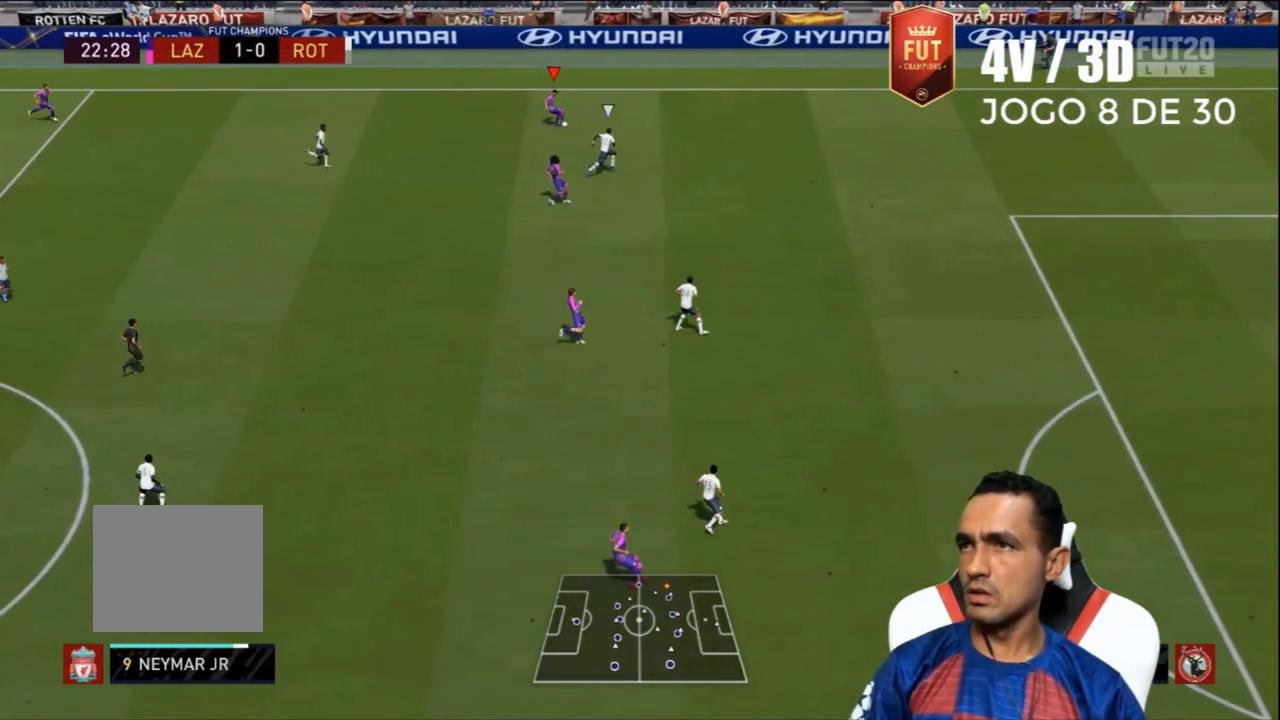
{"buttons": ["L3"], "left_stick": "down-right", "right_stick": "center", "events": [[33, "L1", "up"], [100, "L1", "down"], [133, "R2", "up"], [200, "L1", "up"]]}
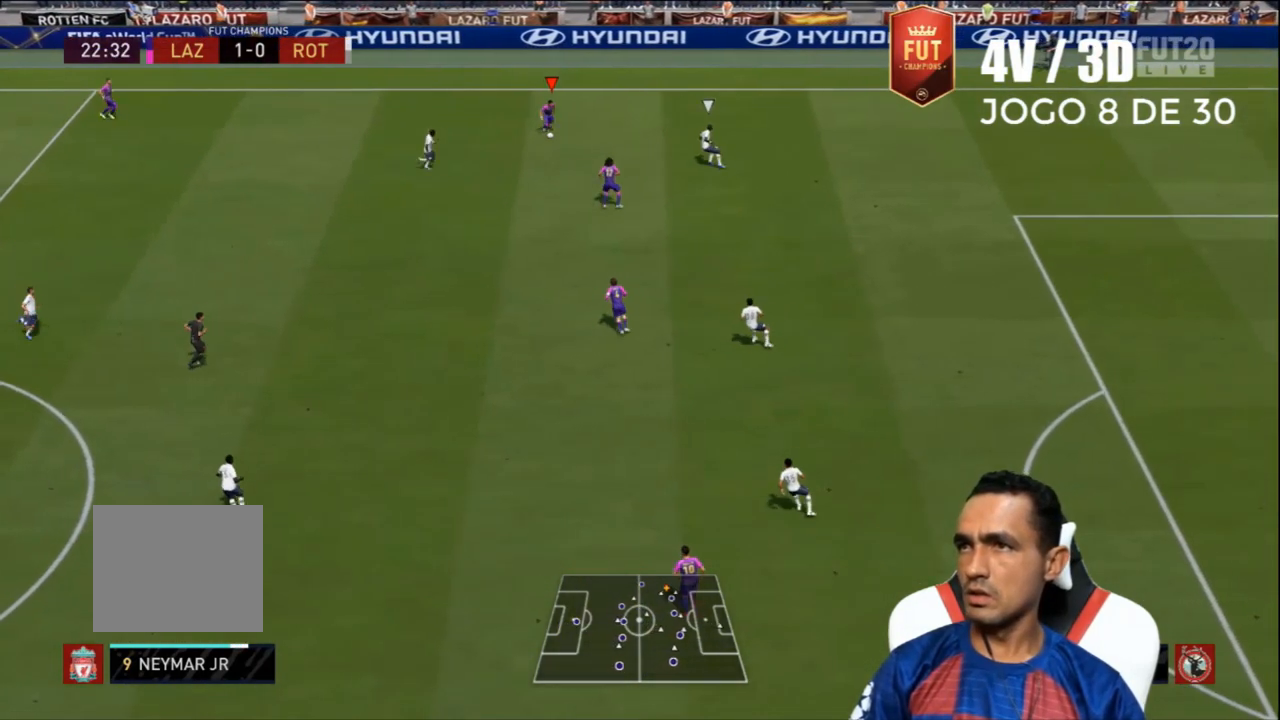
{"buttons": [], "left_stick": "right", "right_stick": "center", "events": [[167, "L1", "down"], [167, "left_stick", "right"], [267, "L1", "up"], [300, "L1", "down"], [400, "L1", "up"], [400, "L3", "up"]]}
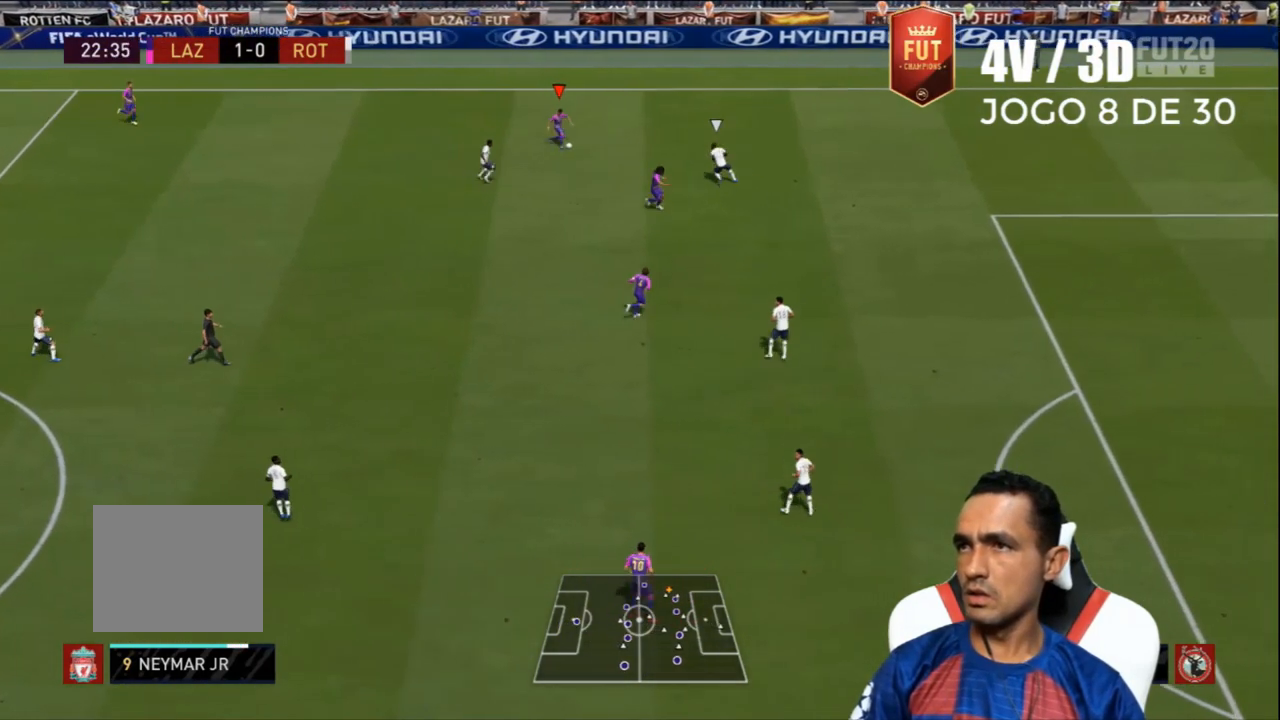
{"buttons": ["L3"], "left_stick": "right", "right_stick": "center", "events": [[233, "TRIANGLE", "down"], [333, "TRIANGLE", "up"], [433, "L3", "down"]]}
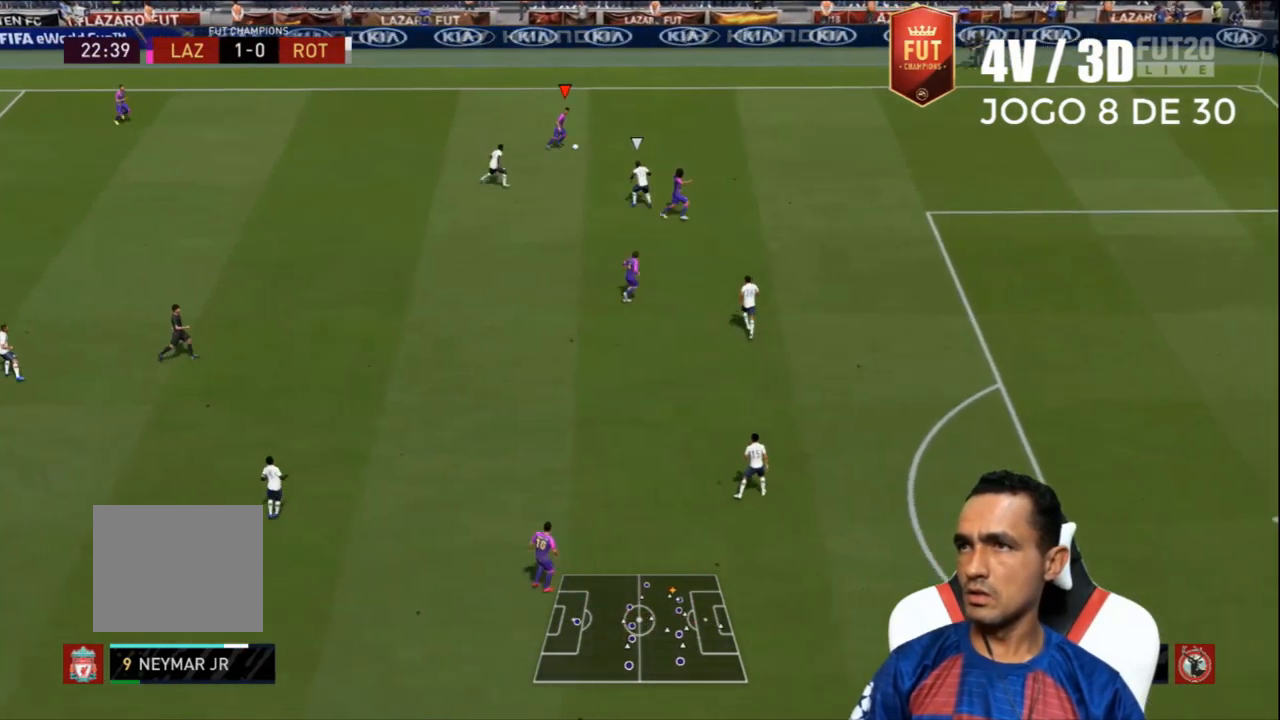
{"buttons": ["R2", "L3"], "left_stick": "right", "right_stick": "center", "events": [[233, "R2", "down"]]}
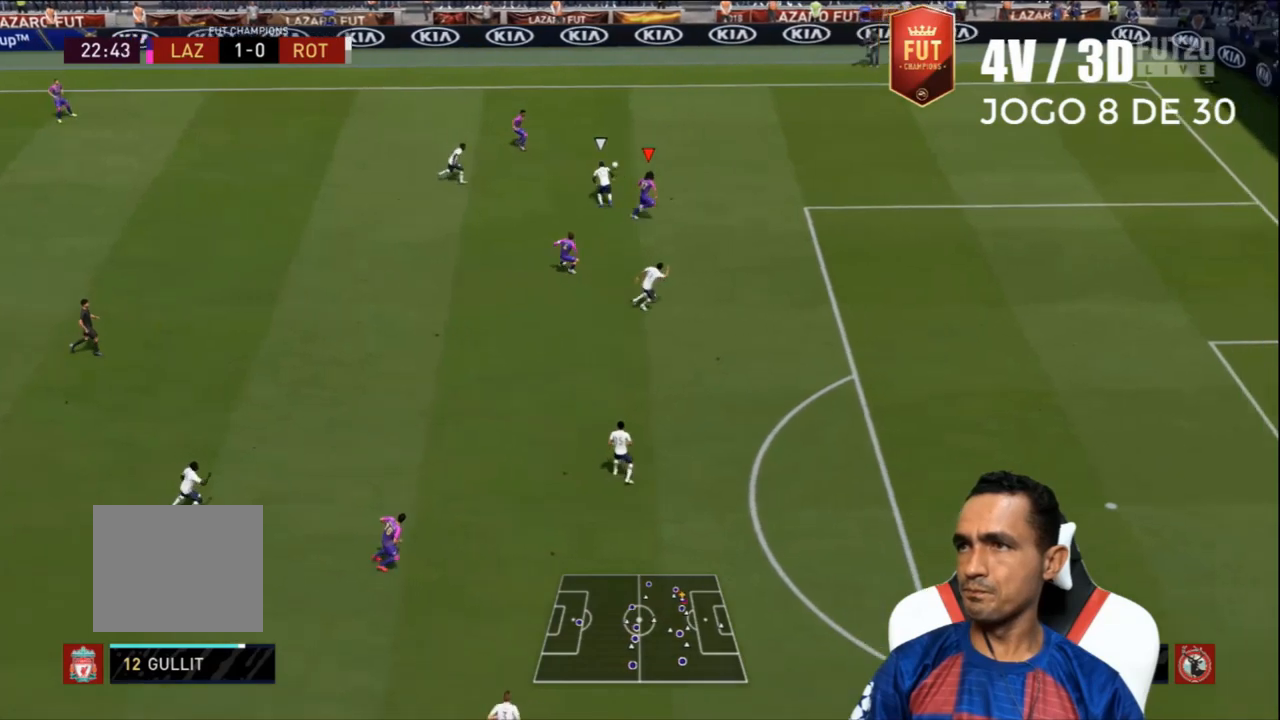
{"buttons": ["R2", "L3"], "left_stick": "right", "right_stick": "center", "events": []}
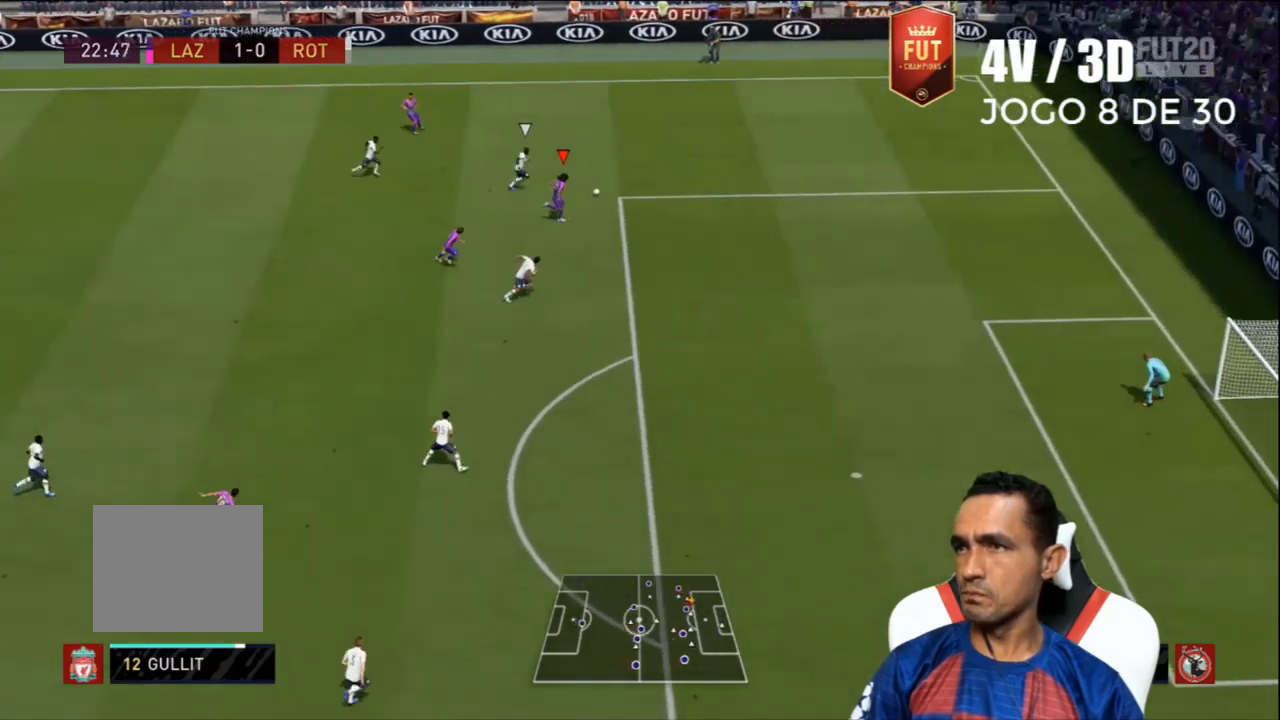
{"buttons": ["R2"], "left_stick": "right", "right_stick": "center", "events": [[433, "L3", "up"]]}
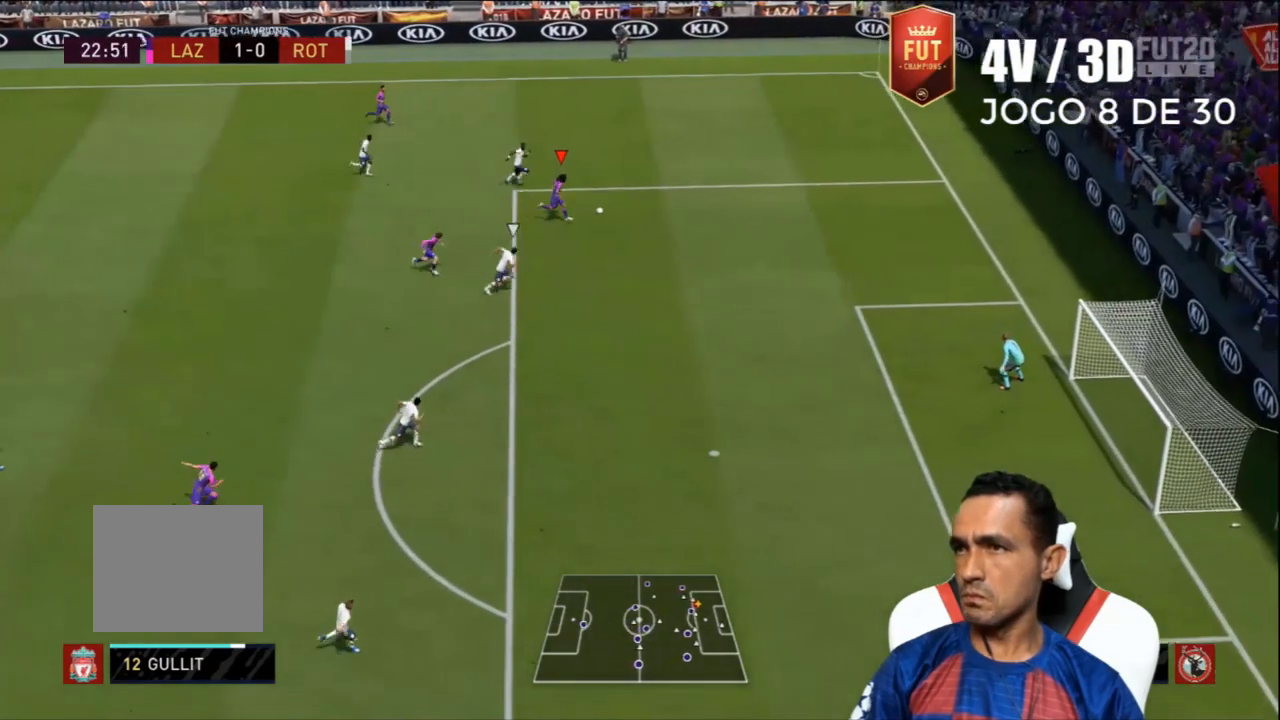
{"buttons": ["R2"], "left_stick": "right", "right_stick": "center", "events": []}
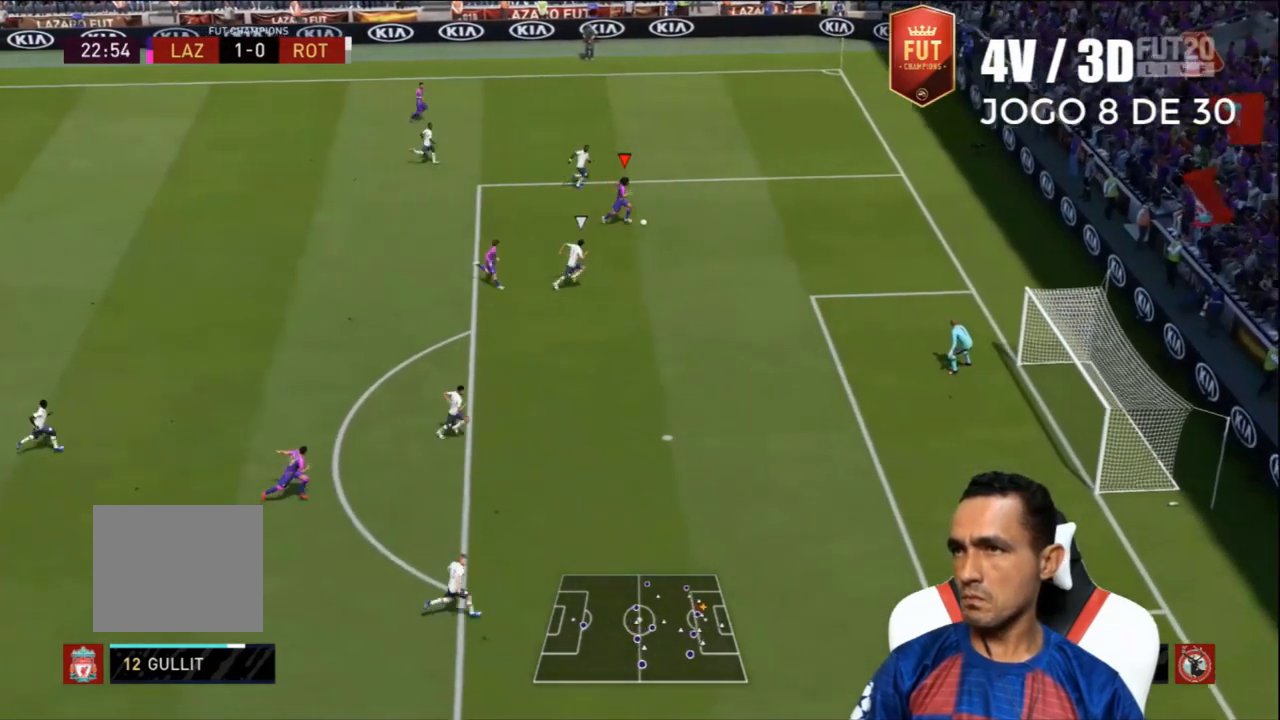
{"buttons": [], "left_stick": "center", "right_stick": "down-left", "events": [[400, "R2", "up"], [467, "right_stick", "down-left"], [500, "left_stick", "center"]]}
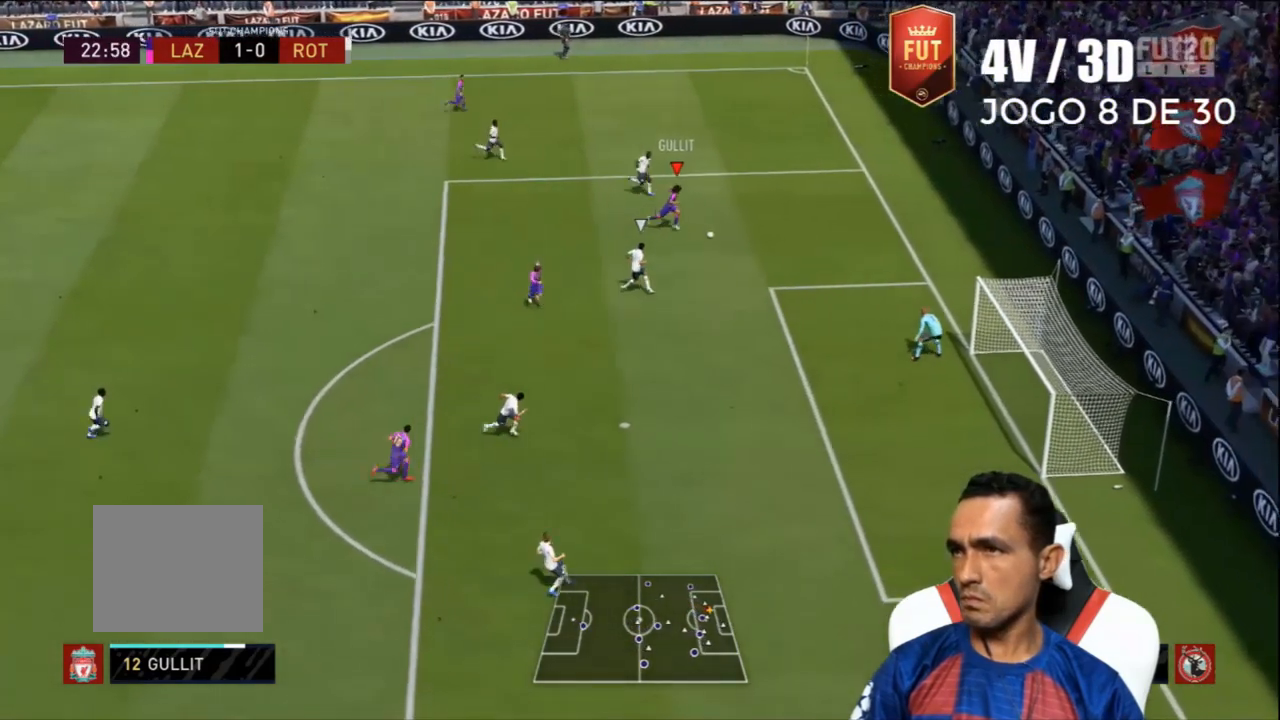
{"buttons": [], "left_stick": "center", "right_stick": "down-left", "events": []}
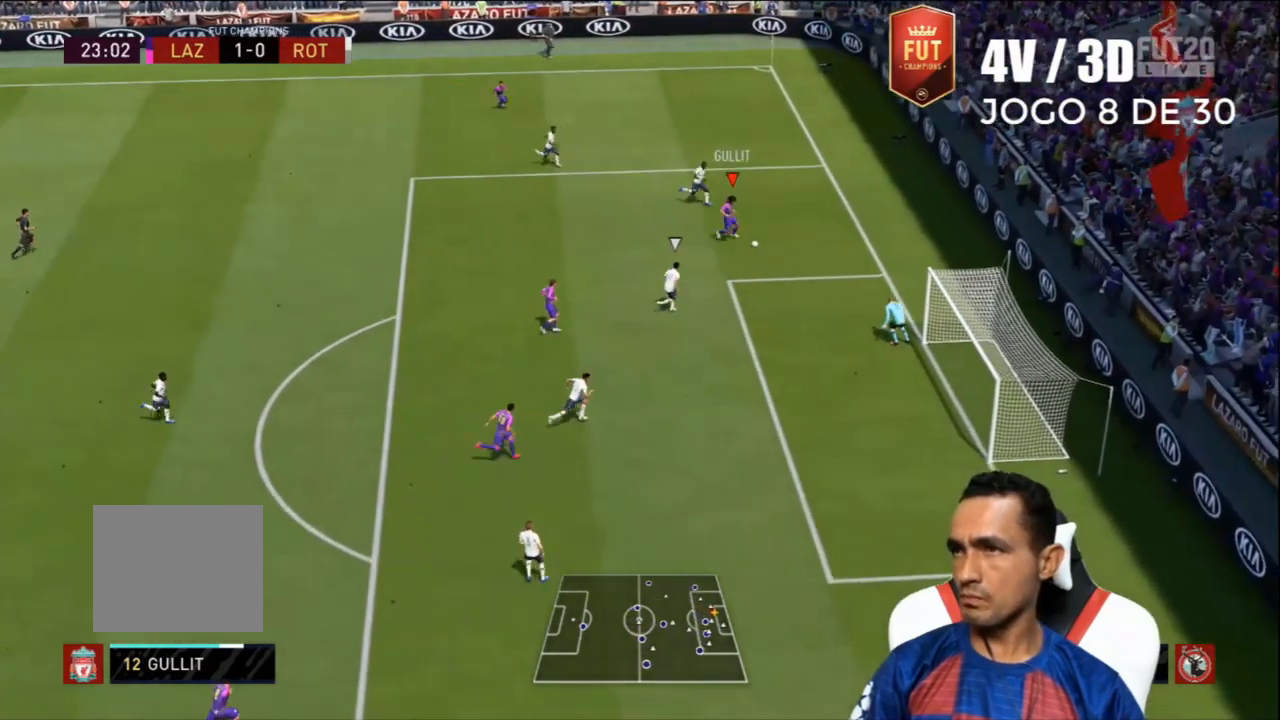
{"buttons": ["L3"], "left_stick": "left", "right_stick": "down-left", "events": [[267, "left_stick", "left"], [500, "L3", "down"]]}
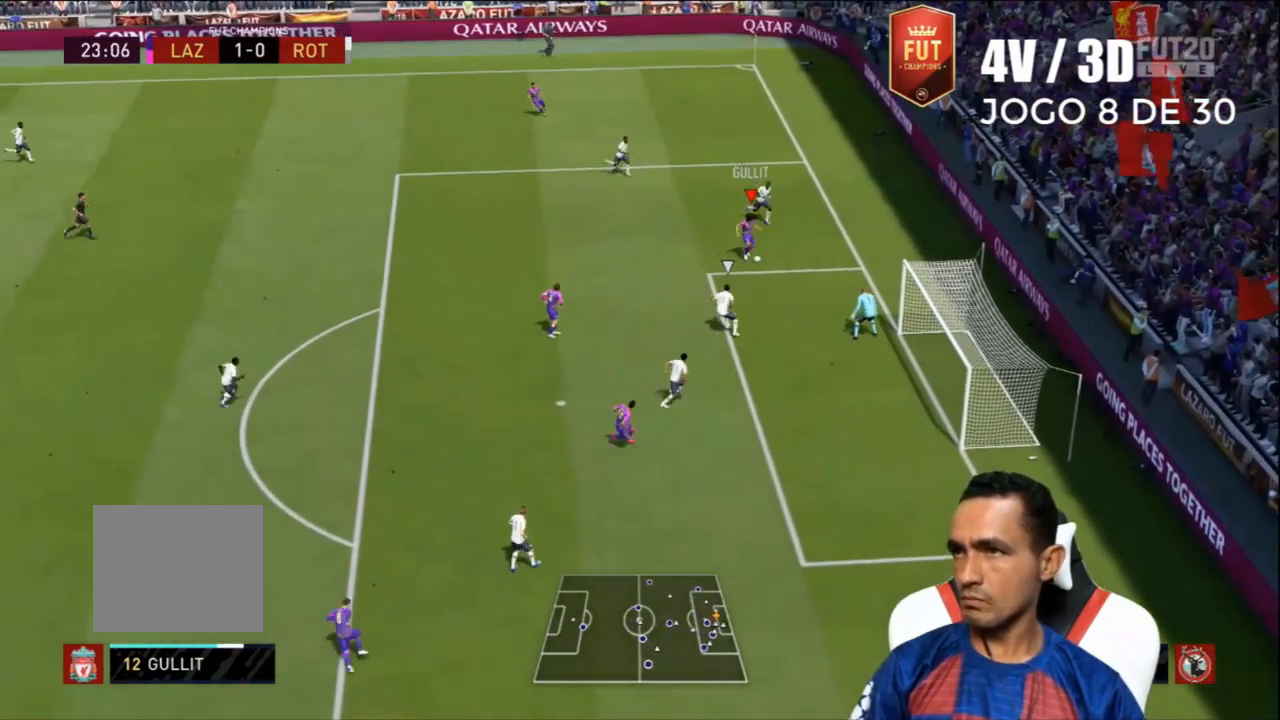
{"buttons": ["CIRCLE", "L3"], "left_stick": "down-right", "right_stick": "center", "events": [[300, "right_stick", "center"], [400, "left_stick", "down-right"], [433, "CIRCLE", "down"]]}
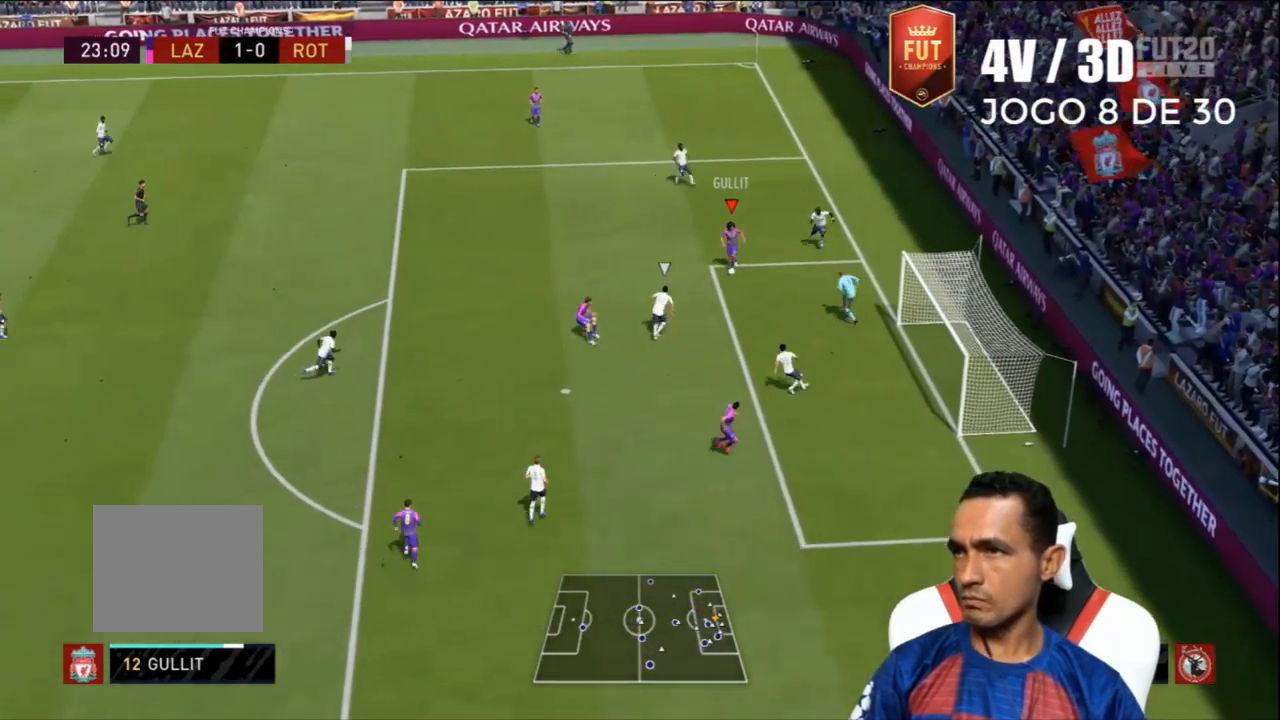
{"buttons": [], "left_stick": "down-right", "right_stick": "center", "events": [[100, "CIRCLE", "up"], [500, "L3", "up"]]}
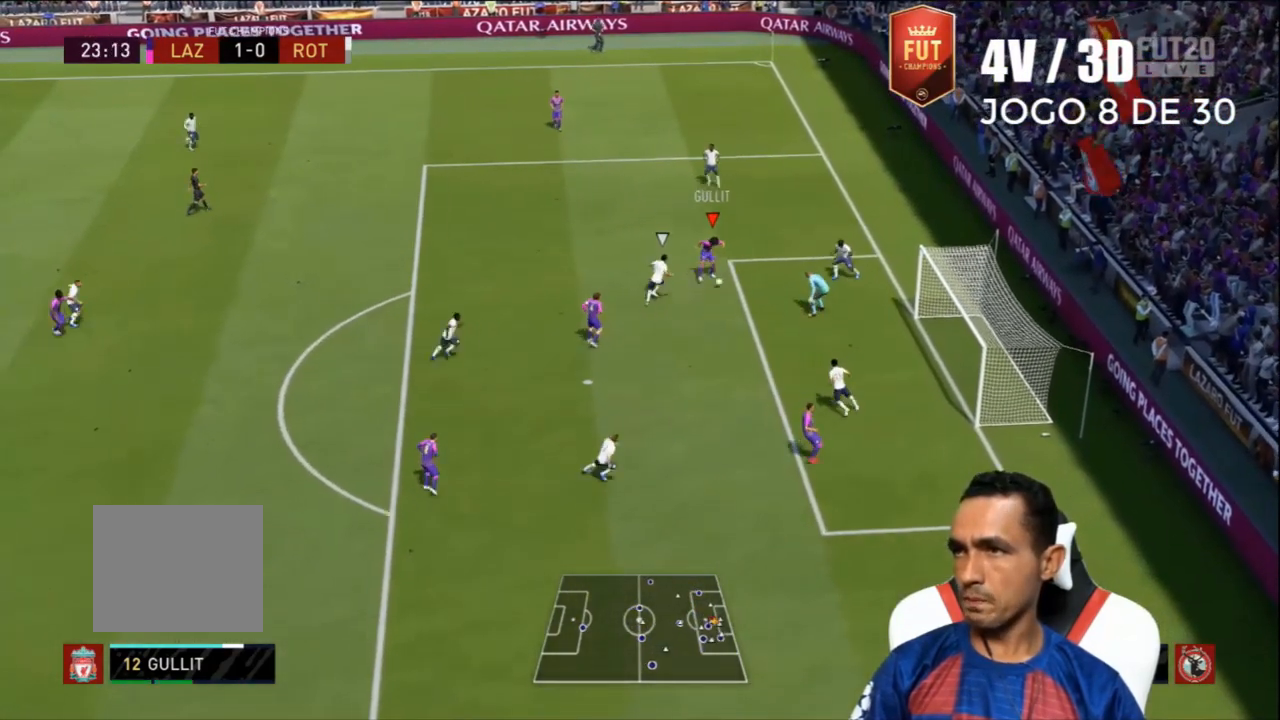
{"buttons": ["CIRCLE"], "left_stick": "up-right", "right_stick": "center", "events": [[100, "left_stick", "center"], [467, "CIRCLE", "down"], [467, "left_stick", "up-right"]]}
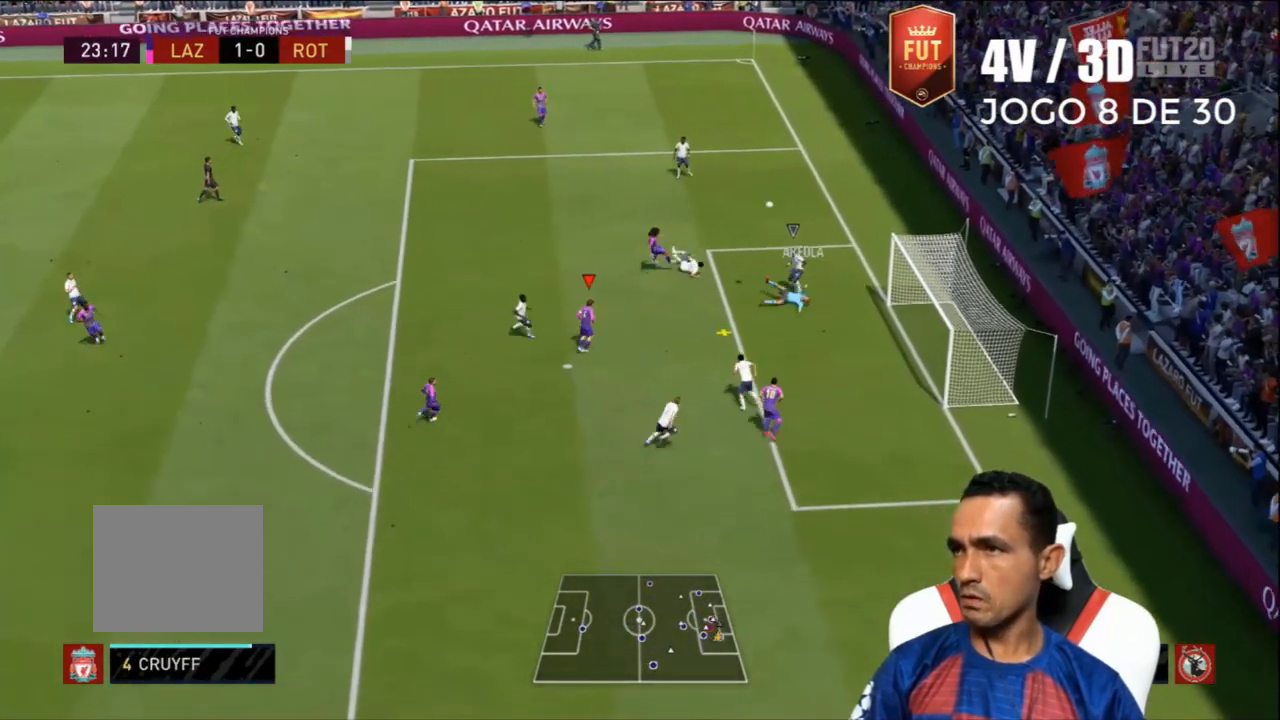
{"buttons": [], "left_stick": "up-right", "right_stick": "center", "events": [[33, "left_stick", "right"], [200, "CIRCLE", "up"], [333, "left_stick", "up-right"]]}
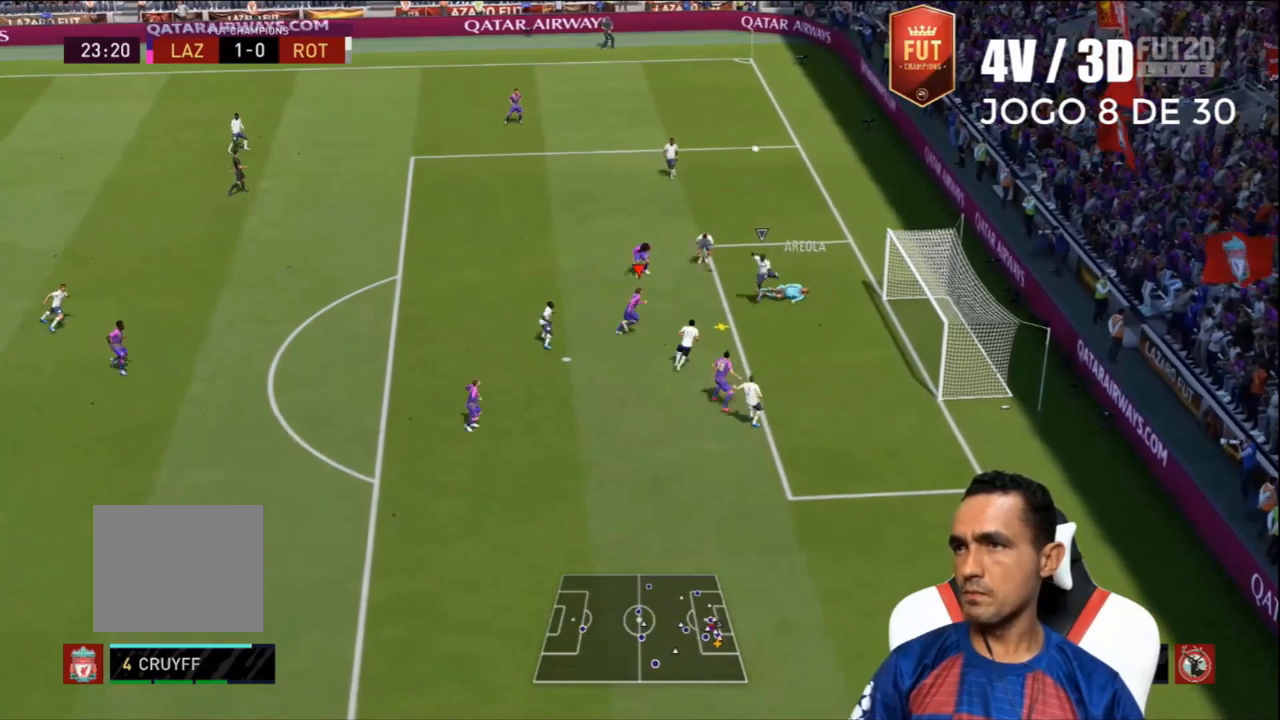
{"buttons": [], "left_stick": "up-right", "right_stick": "center", "events": []}
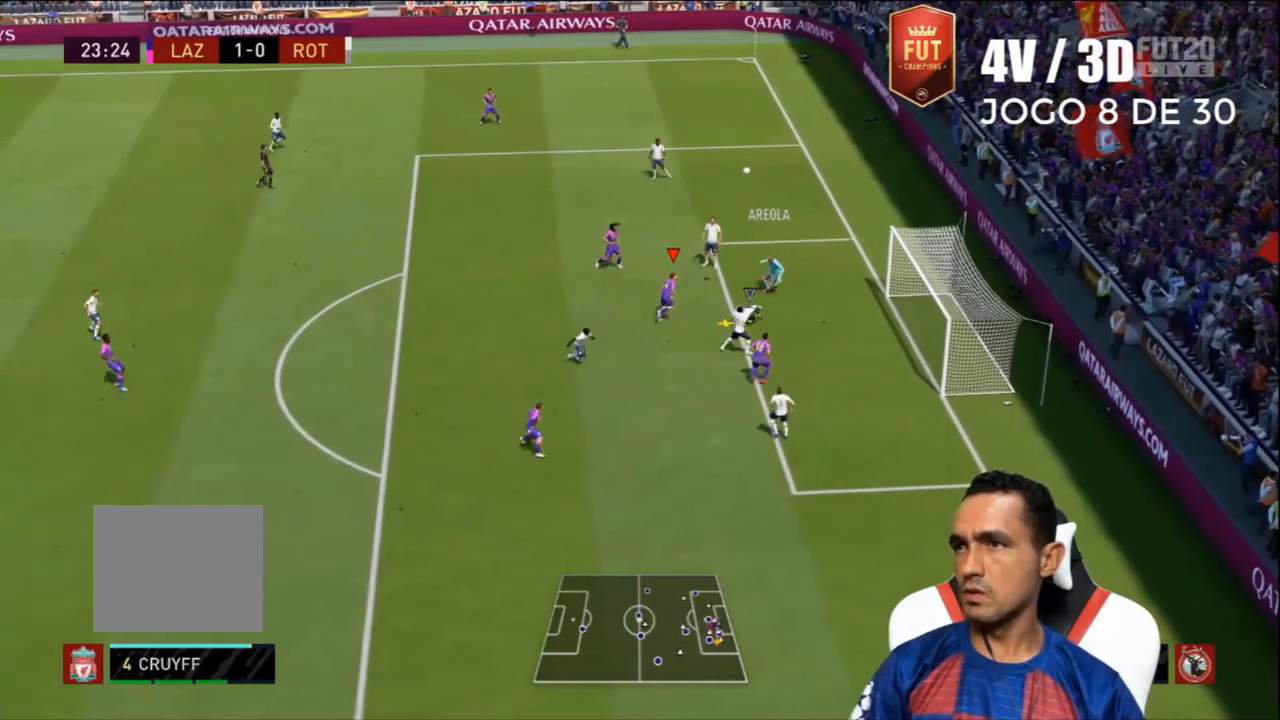
{"buttons": [], "left_stick": "up-right", "right_stick": "center", "events": []}
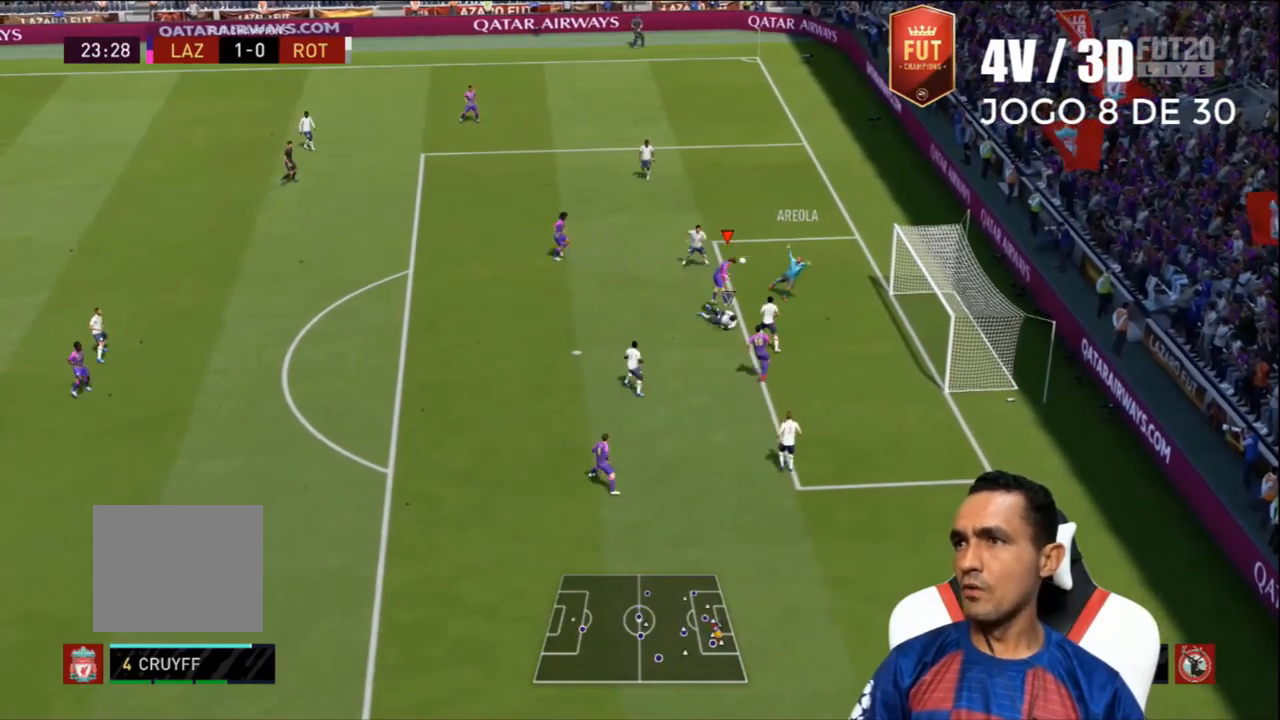
{"buttons": [], "left_stick": "center", "right_stick": "center", "events": [[367, "left_stick", "center"]]}
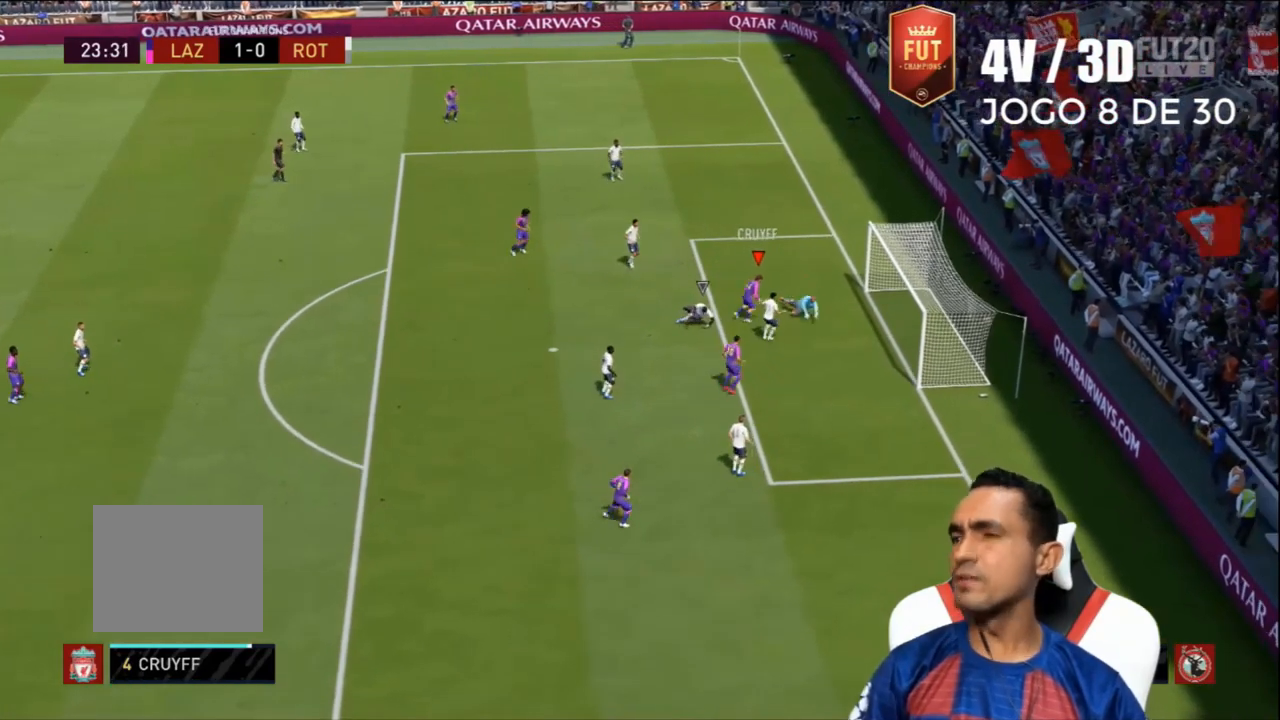
{"buttons": [], "left_stick": "center", "right_stick": "center", "events": []}
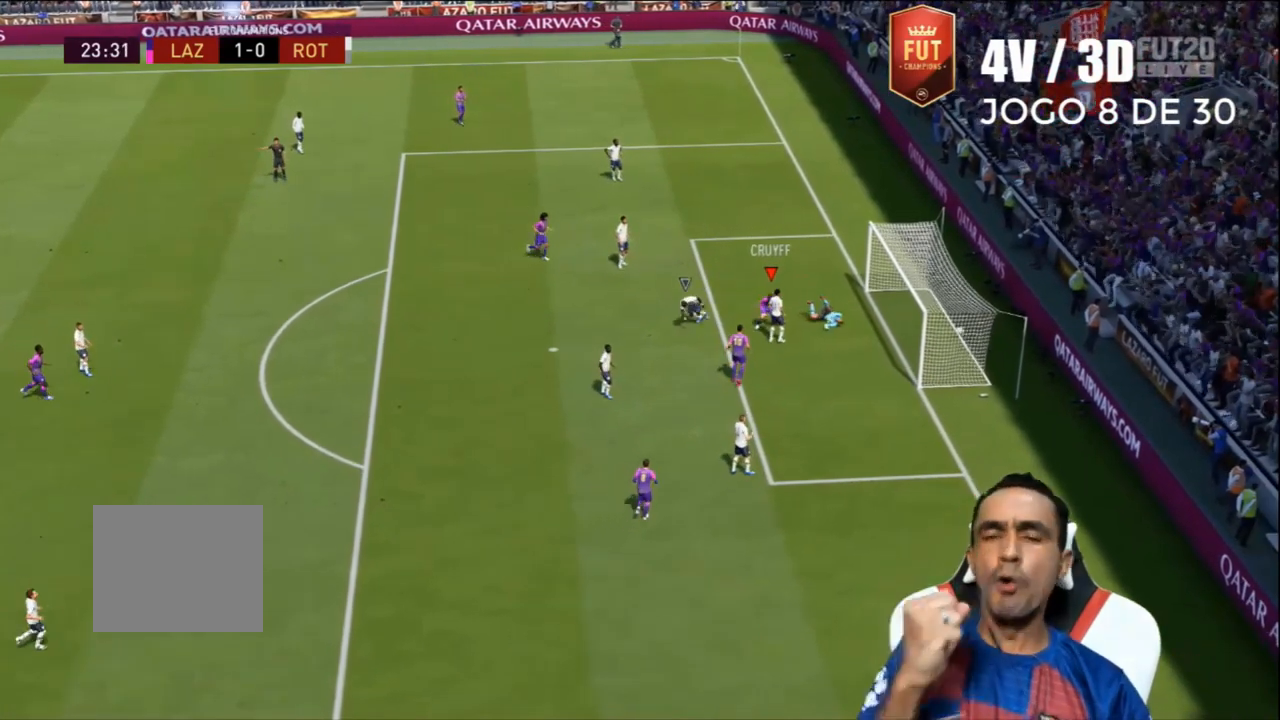
{"buttons": [], "left_stick": "center", "right_stick": "center", "events": []}
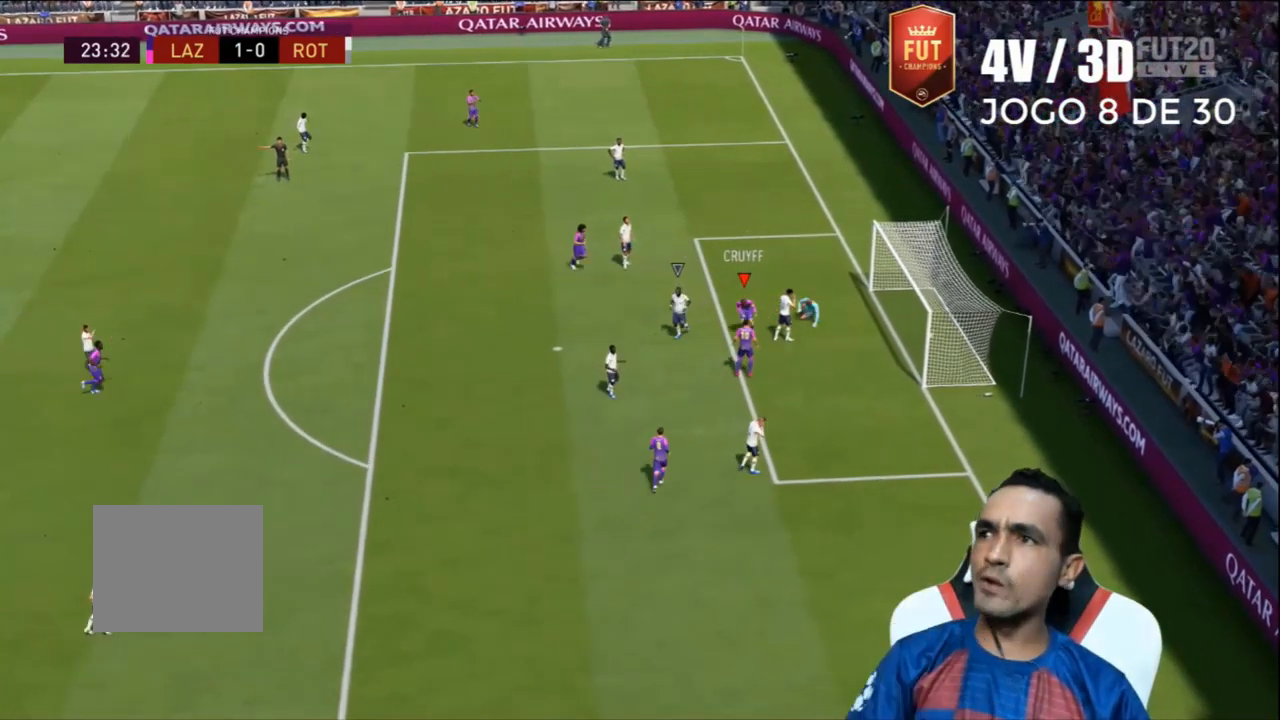
{"buttons": [], "left_stick": "center", "right_stick": "center", "events": []}